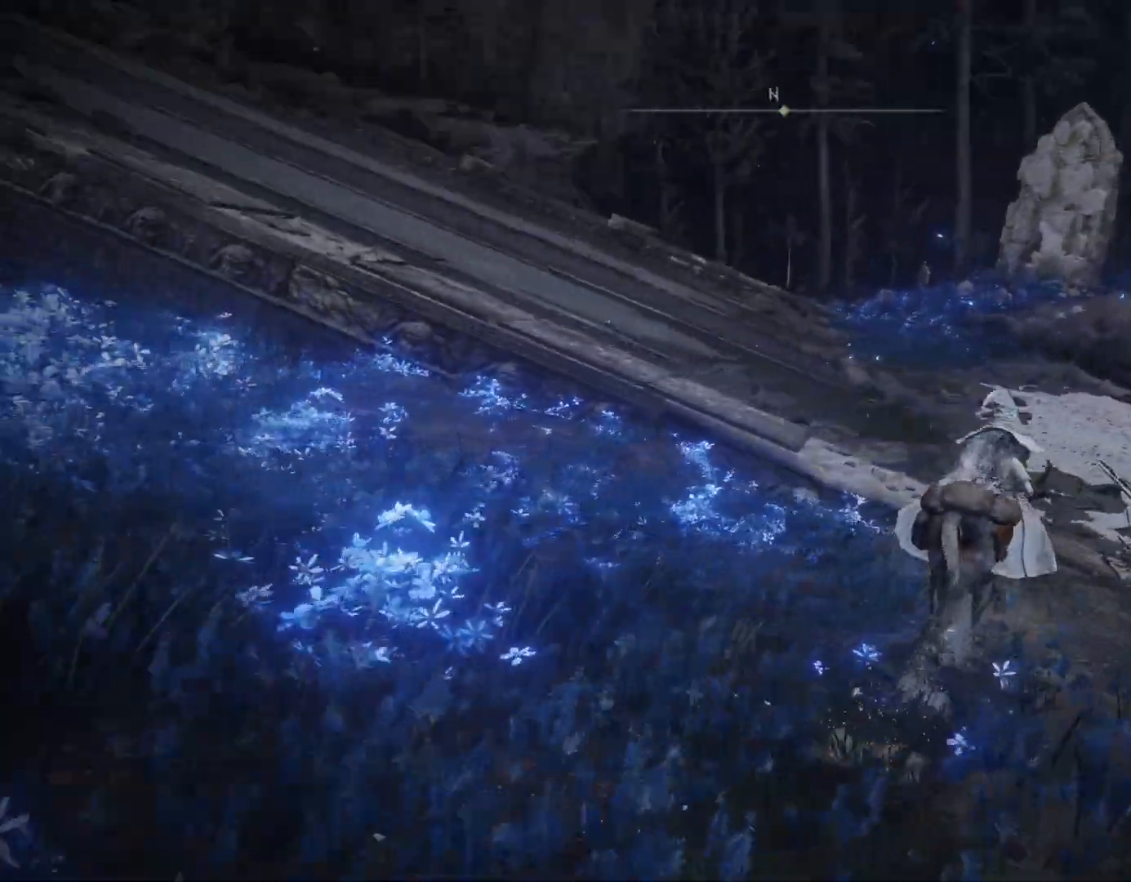
Gameplay with a controller (PlayStation layout); each line is a JSON object with the inputs held at the frame after it. "events" lists button and stick changes between this image and that frame as [ms after this image, input, new state], when the widget could be followed in between. Not read: L2.
{"buttons": ["CIRCLE"], "left_stick": "up-right", "right_stick": "left", "events": []}
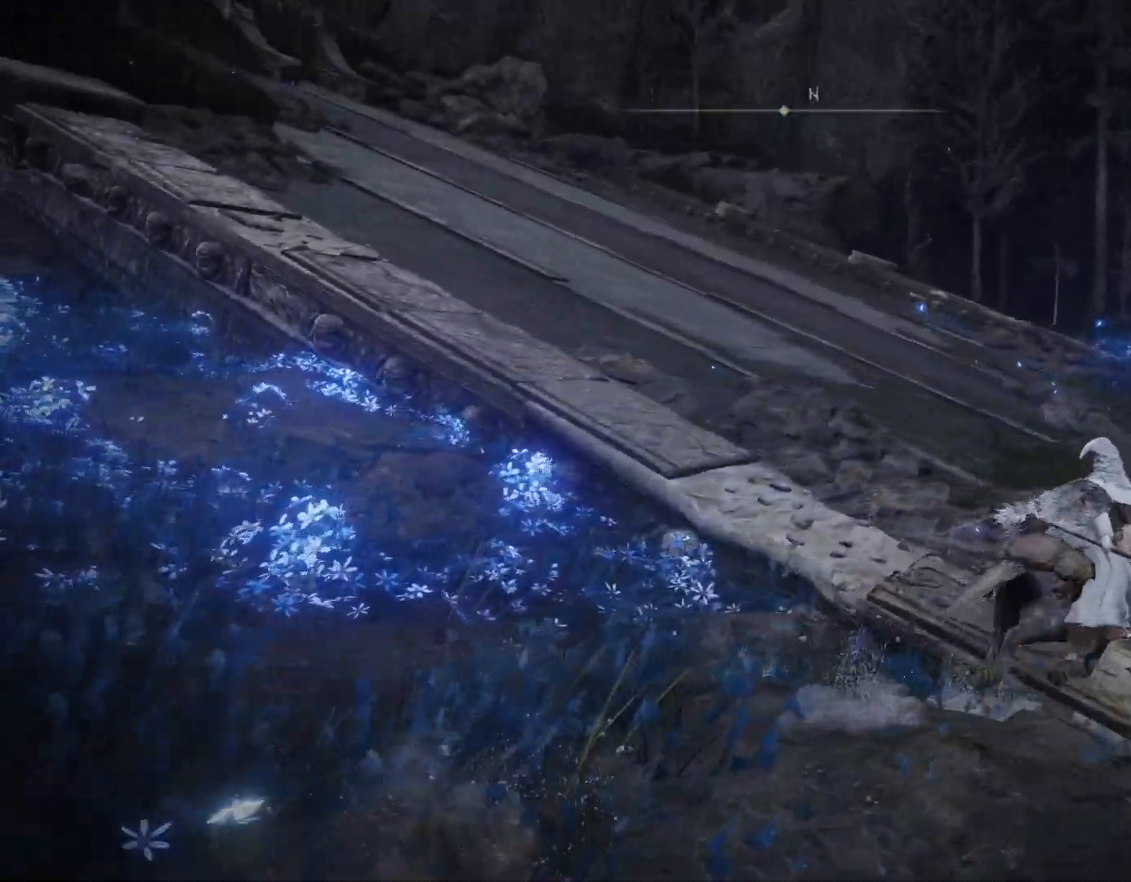
{"buttons": ["CIRCLE"], "left_stick": "right", "right_stick": "center", "events": [[200, "left_stick", "right"], [417, "right_stick", "center"]]}
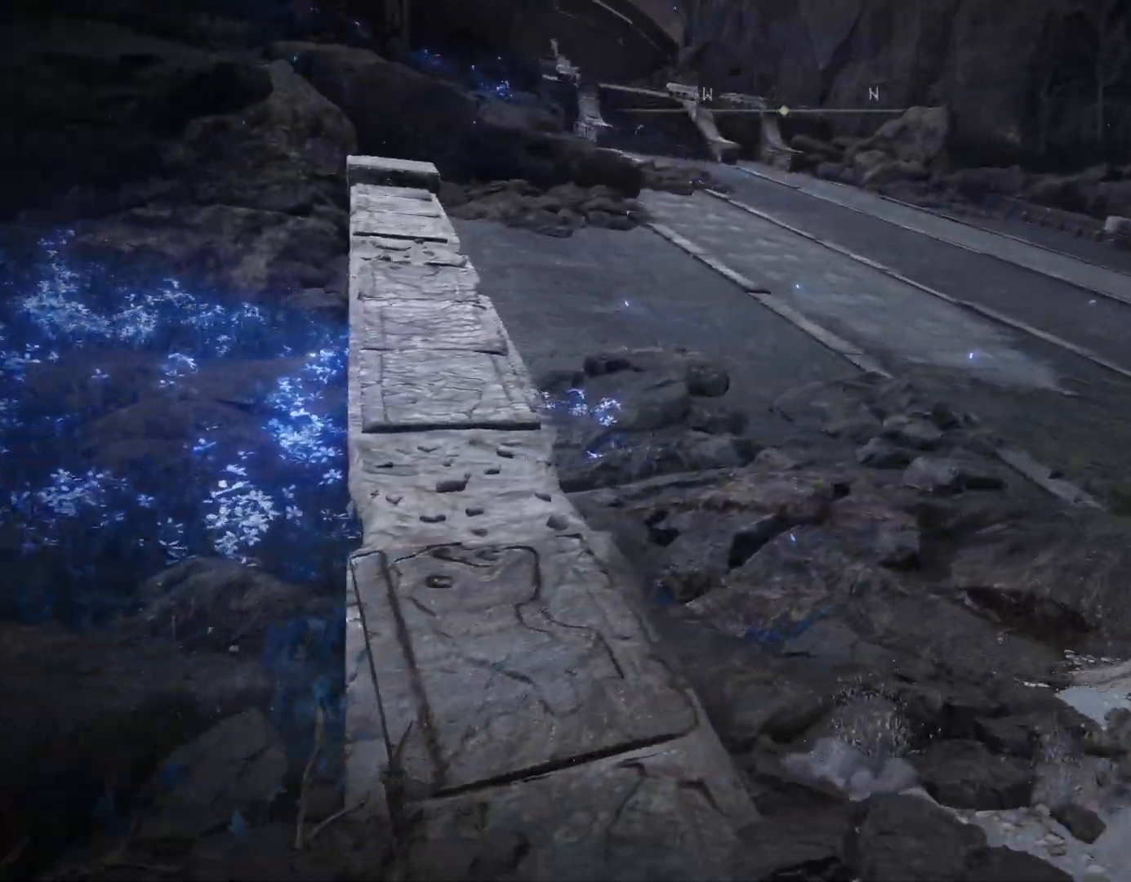
{"buttons": [], "left_stick": "up", "right_stick": "down-right", "events": [[50, "right_stick", "down-right"], [200, "left_stick", "up-right"], [233, "CIRCLE", "up"], [450, "left_stick", "up"]]}
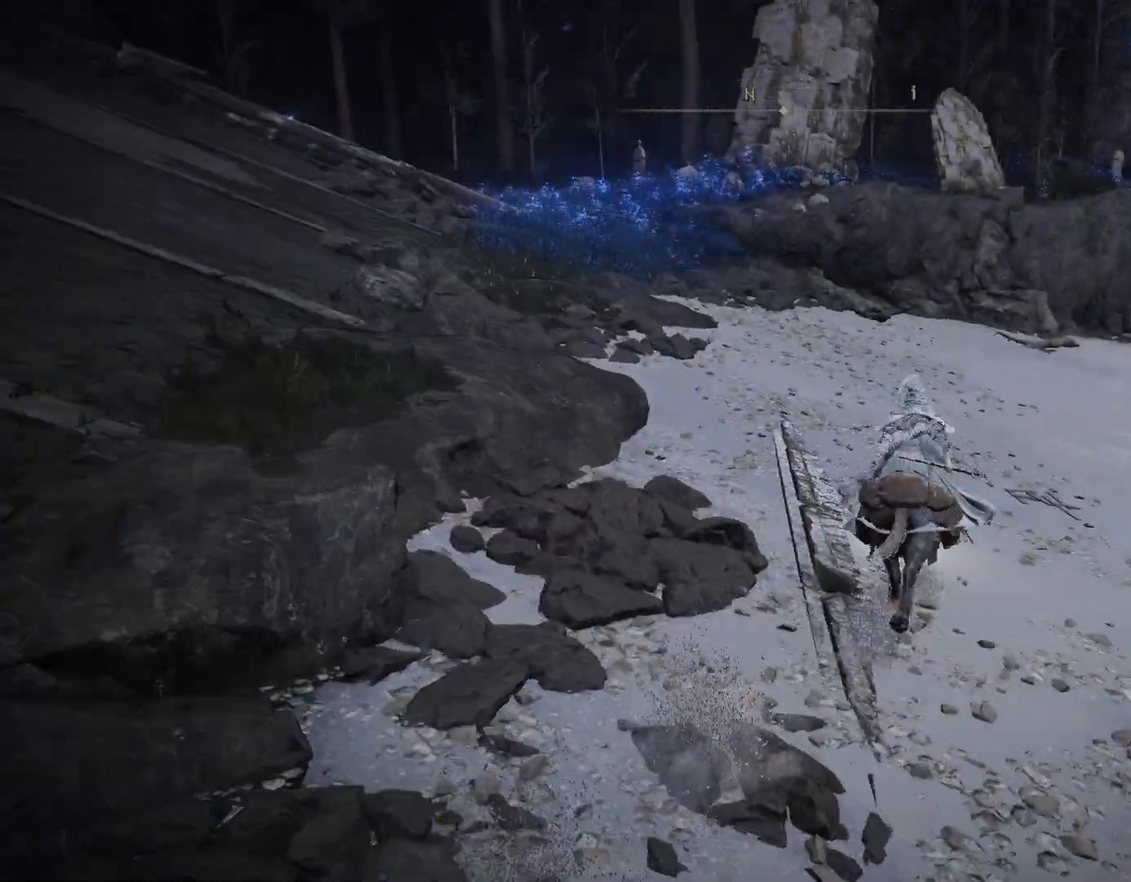
{"buttons": ["CIRCLE"], "left_stick": "up", "right_stick": "down-right", "events": [[83, "CIRCLE", "down"], [83, "right_stick", "center"], [267, "right_stick", "down-right"]]}
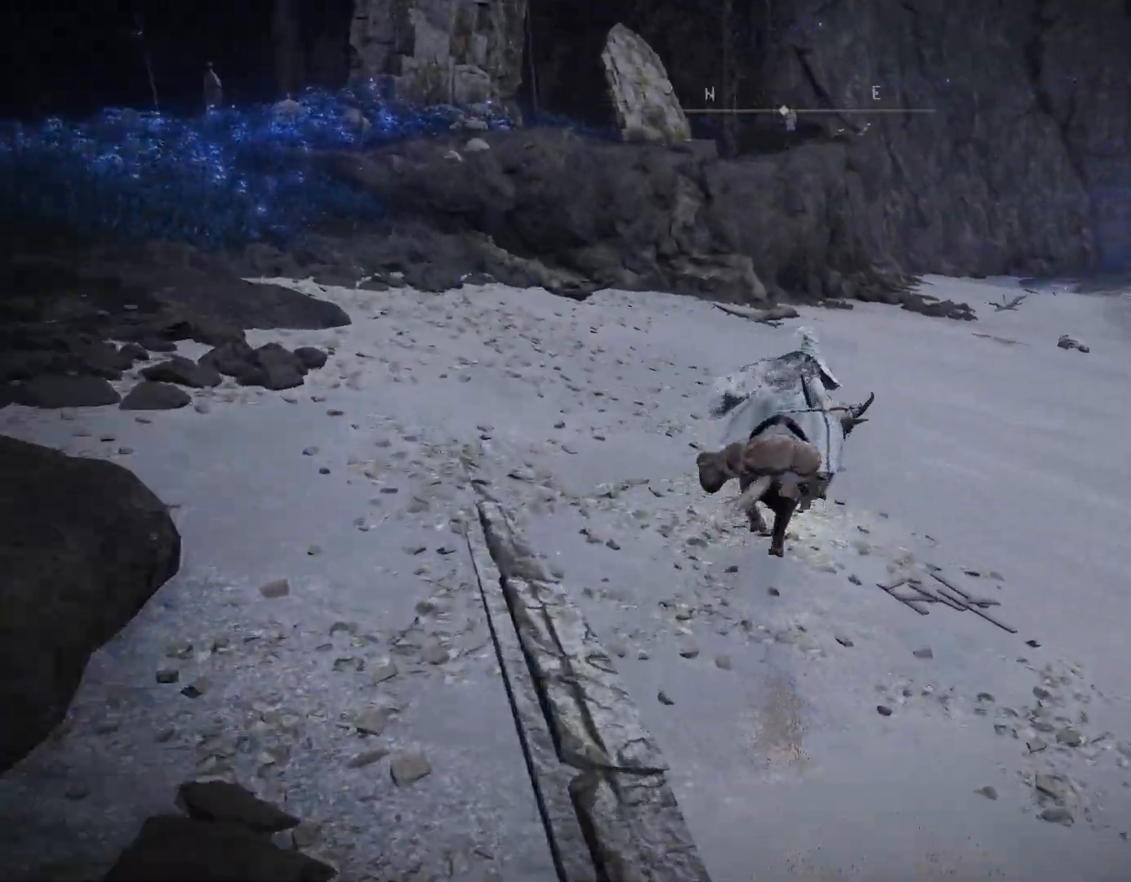
{"buttons": ["CIRCLE"], "left_stick": "up", "right_stick": "down-right", "events": [[50, "right_stick", "center"], [467, "right_stick", "down-right"]]}
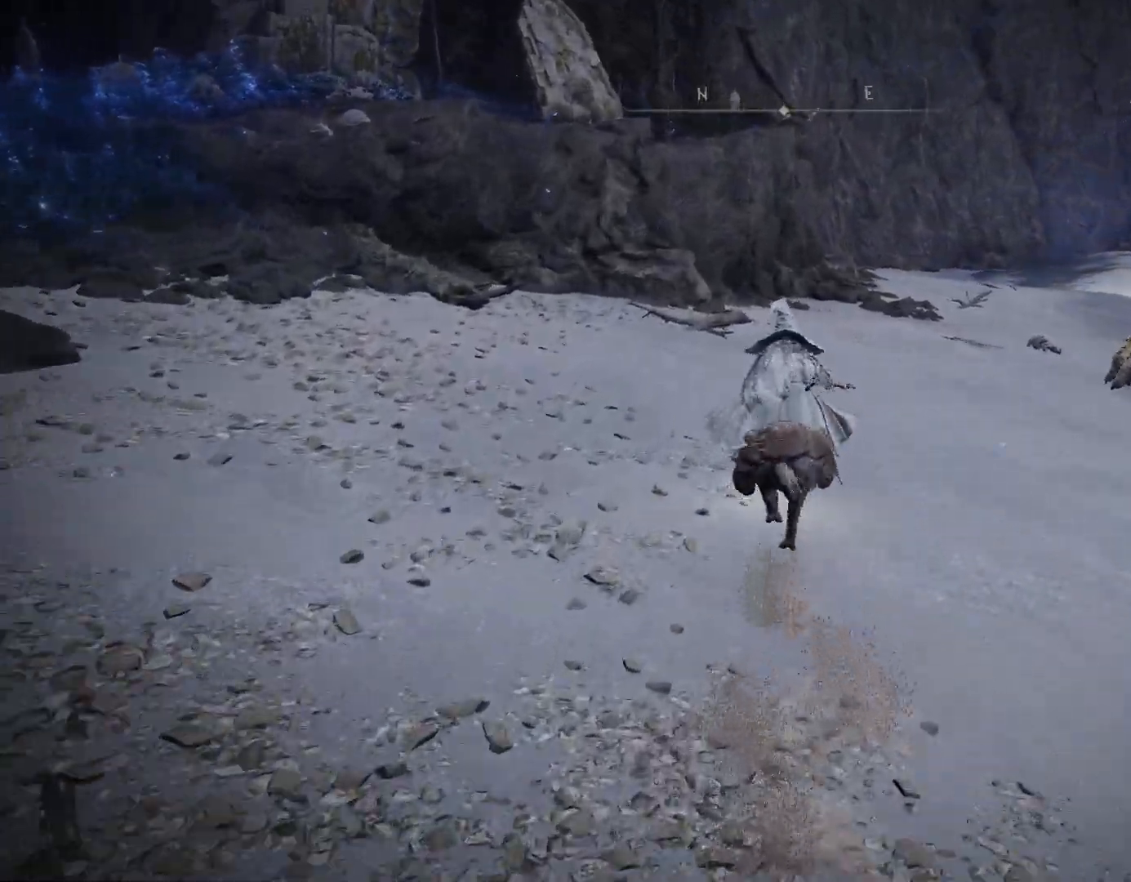
{"buttons": ["CIRCLE"], "left_stick": "up", "right_stick": "down-right", "events": [[217, "right_stick", "center"], [467, "right_stick", "down-right"]]}
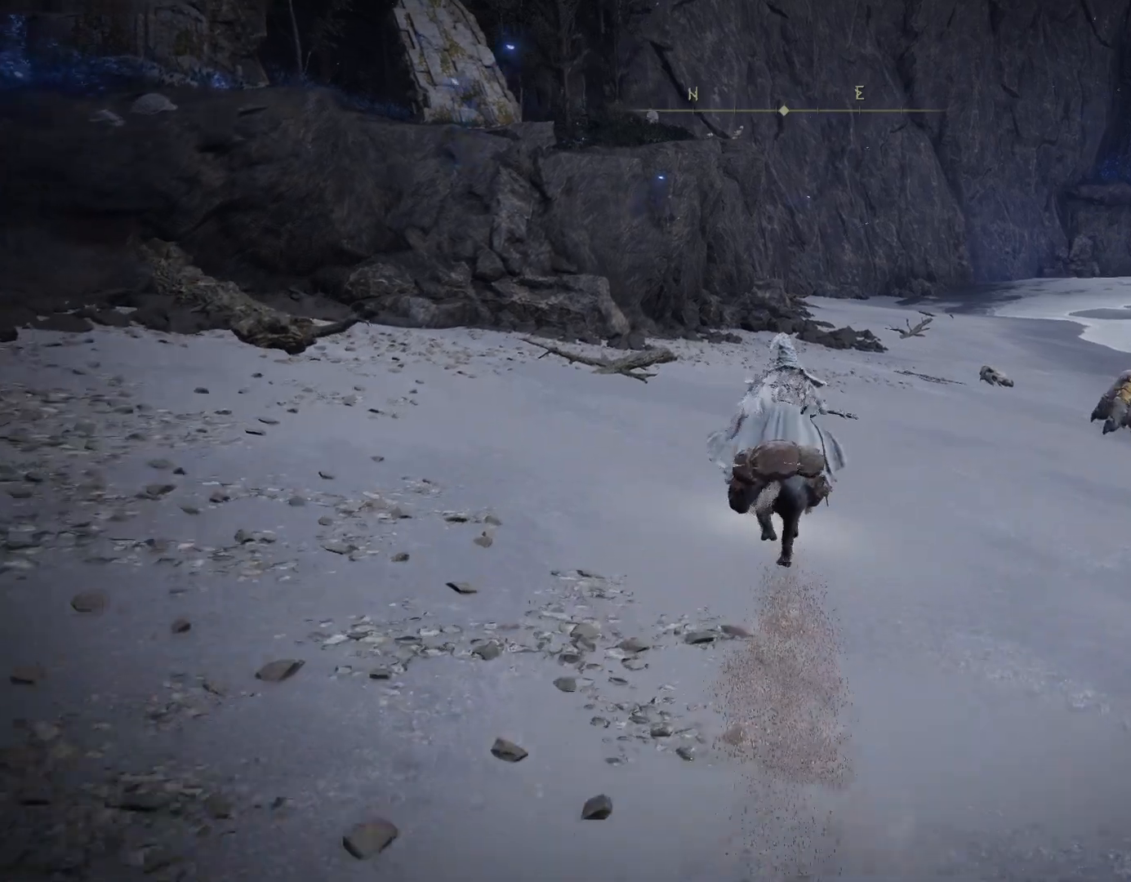
{"buttons": ["CIRCLE"], "left_stick": "up", "right_stick": "center", "events": [[217, "right_stick", "center"]]}
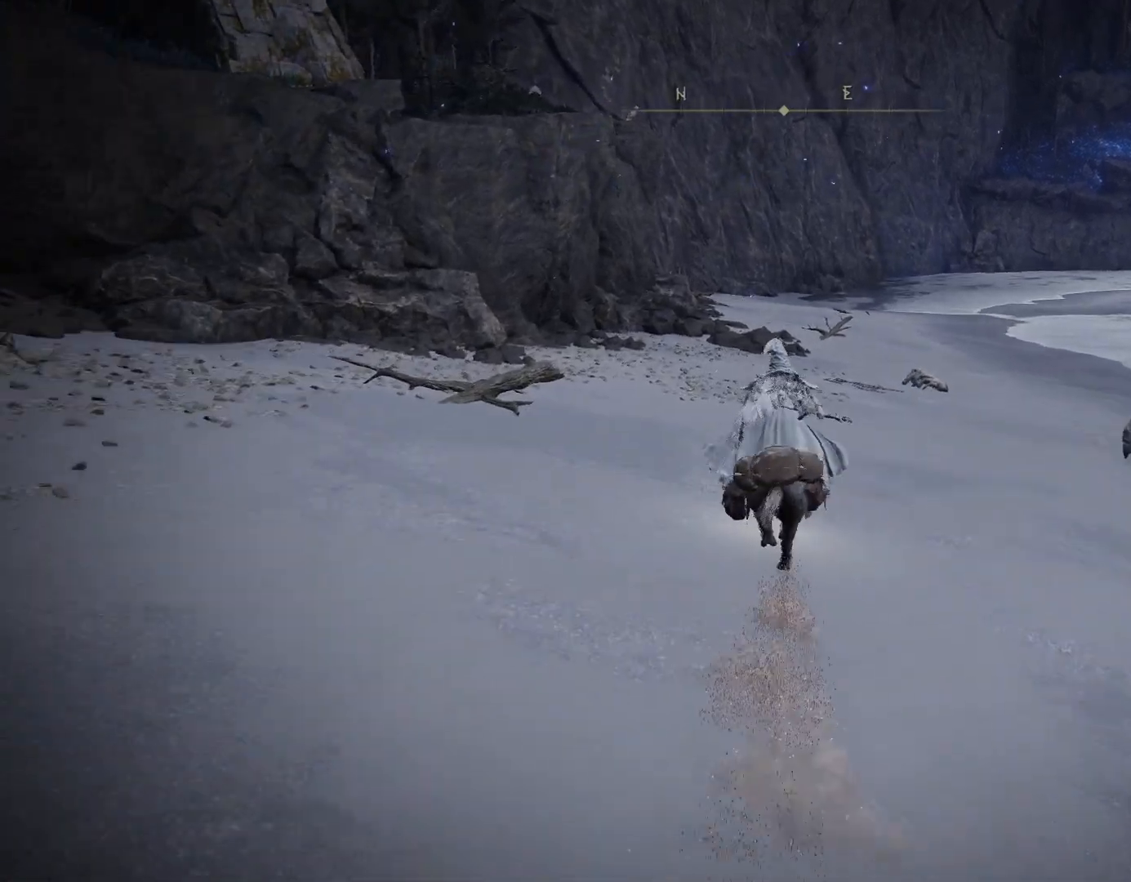
{"buttons": ["CIRCLE"], "left_stick": "up", "right_stick": "down-right", "events": [[383, "right_stick", "down-right"]]}
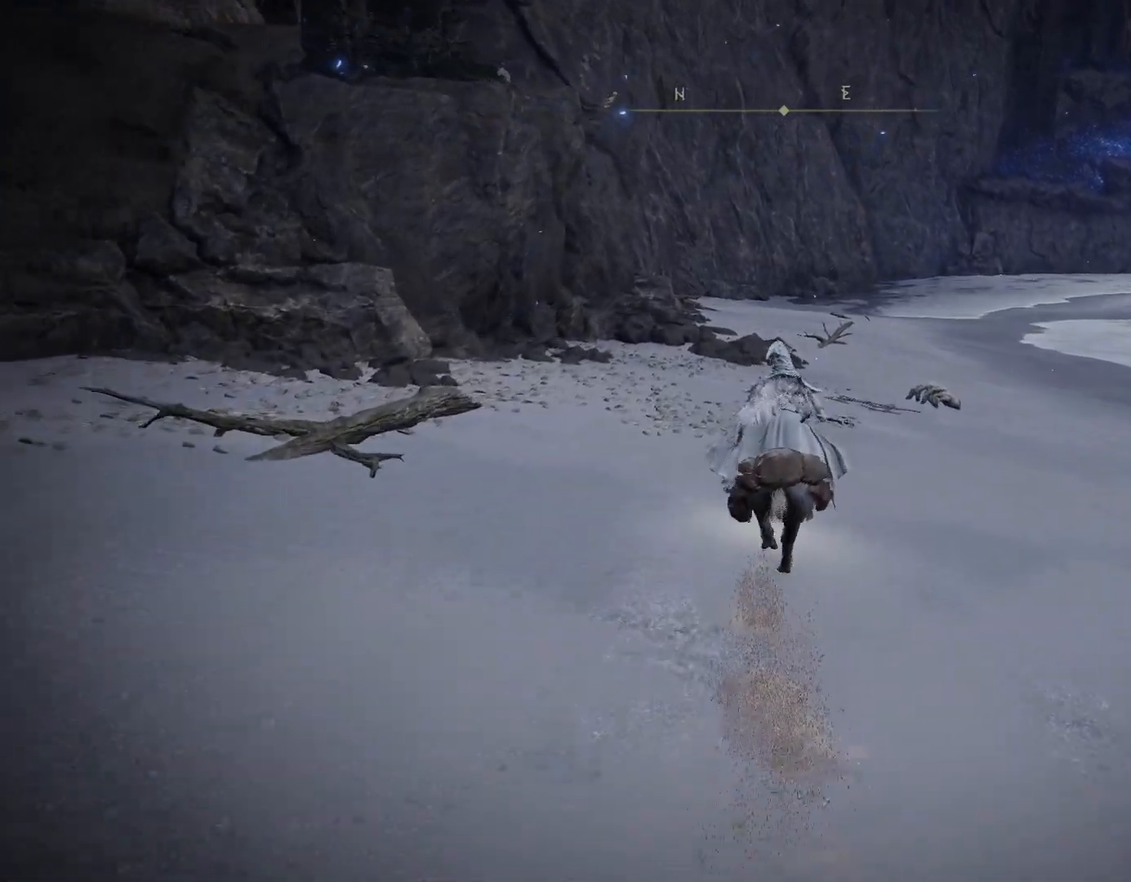
{"buttons": [], "left_stick": "up", "right_stick": "down-right", "events": [[250, "CIRCLE", "up"]]}
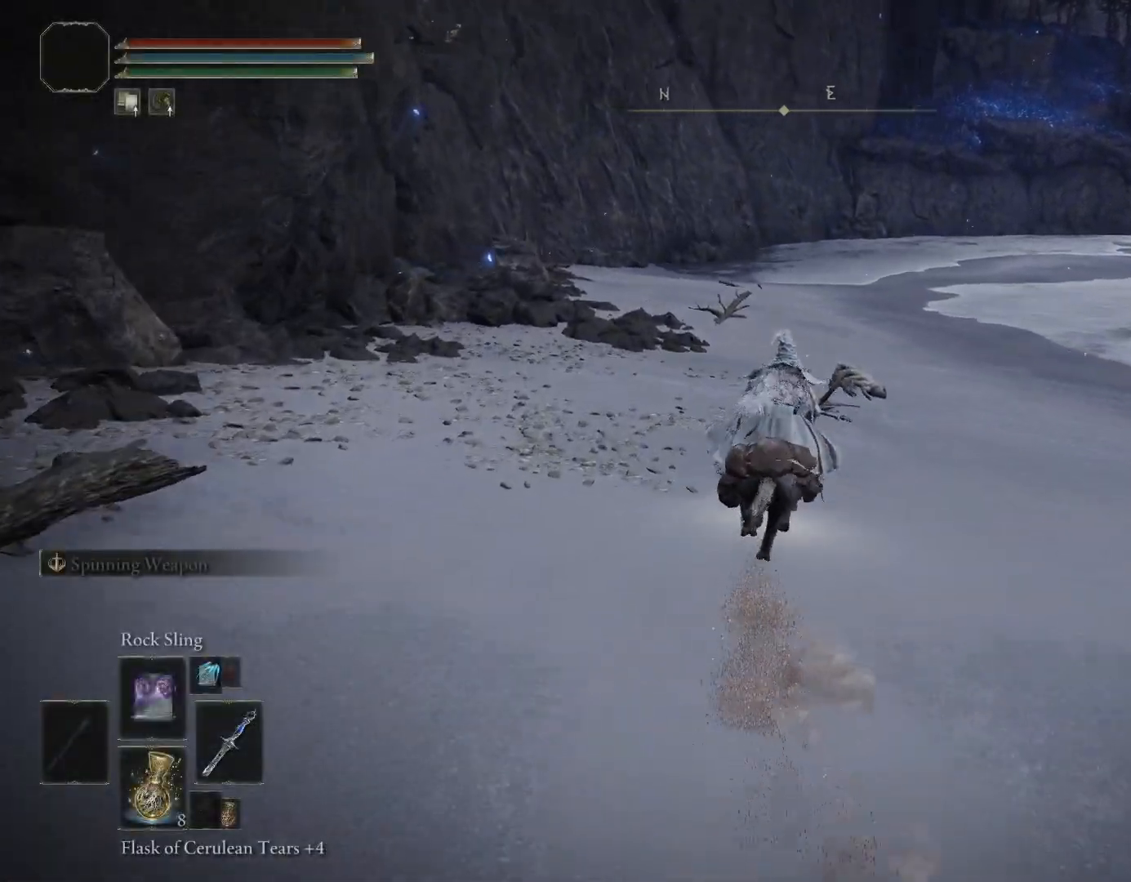
{"buttons": [], "left_stick": "up", "right_stick": "down-right", "events": []}
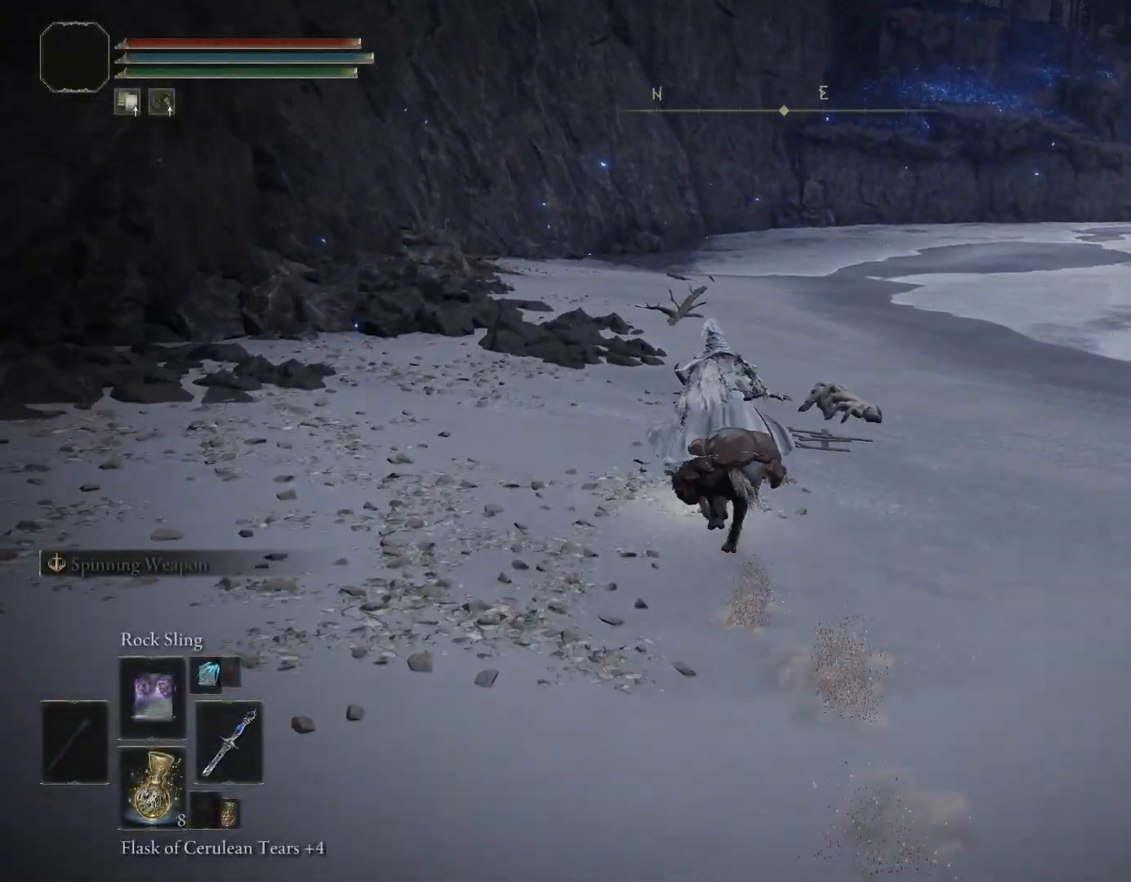
{"buttons": ["CIRCLE"], "left_stick": "up", "right_stick": "down-right", "events": [[300, "CIRCLE", "down"]]}
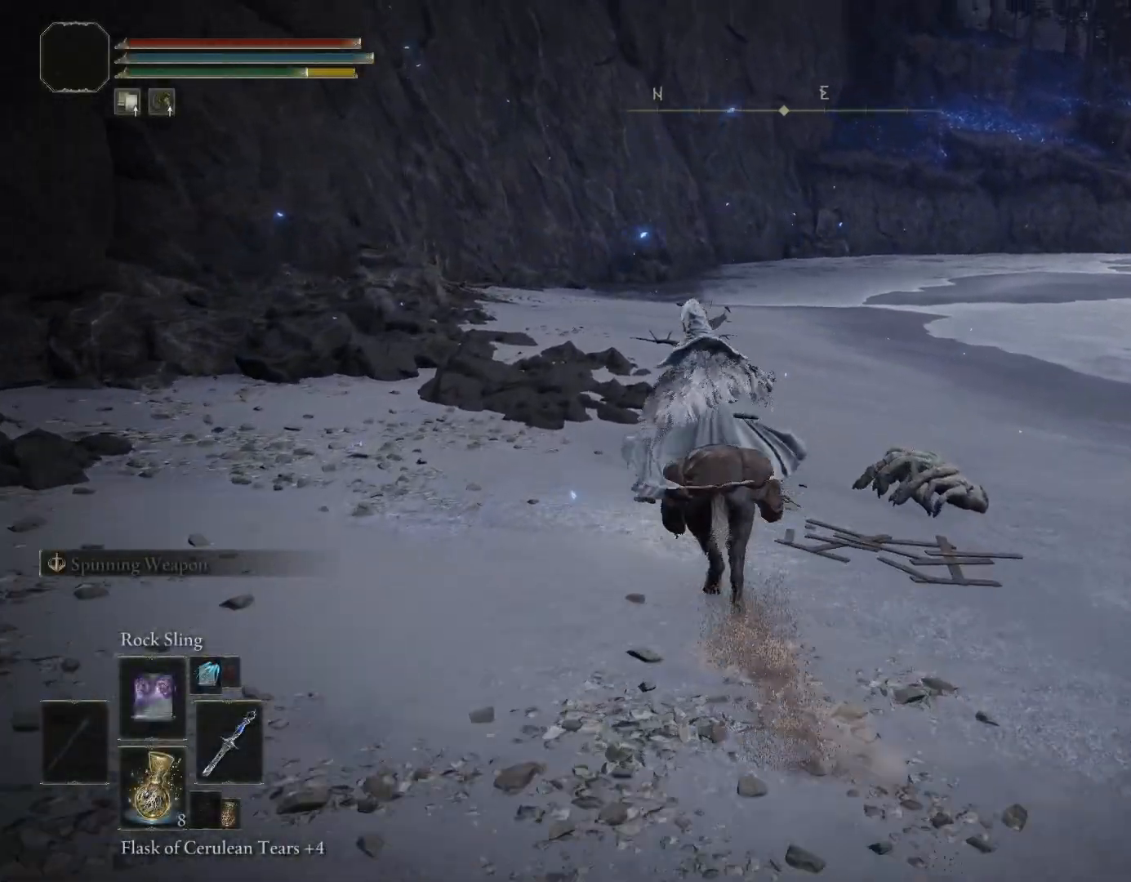
{"buttons": ["CIRCLE"], "left_stick": "up", "right_stick": "down-right", "events": []}
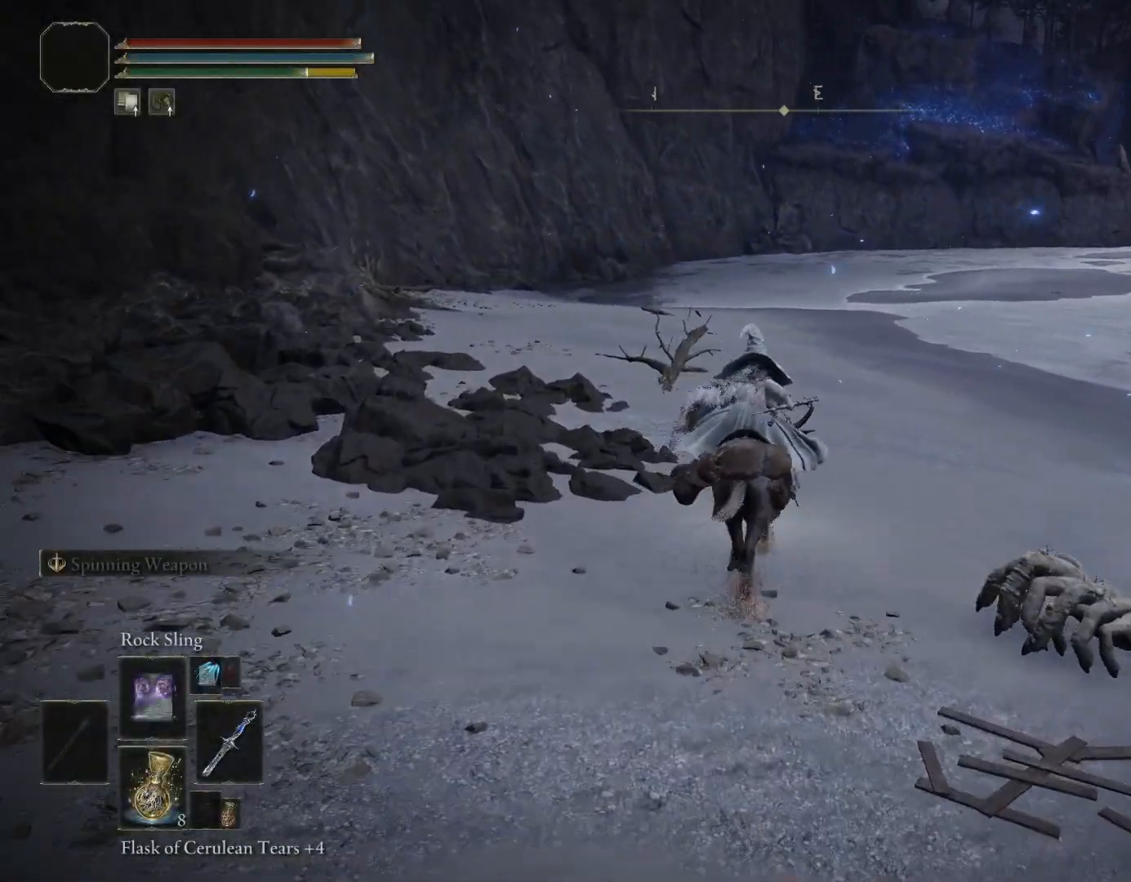
{"buttons": ["CIRCLE"], "left_stick": "up", "right_stick": "center", "events": [[150, "right_stick", "center"]]}
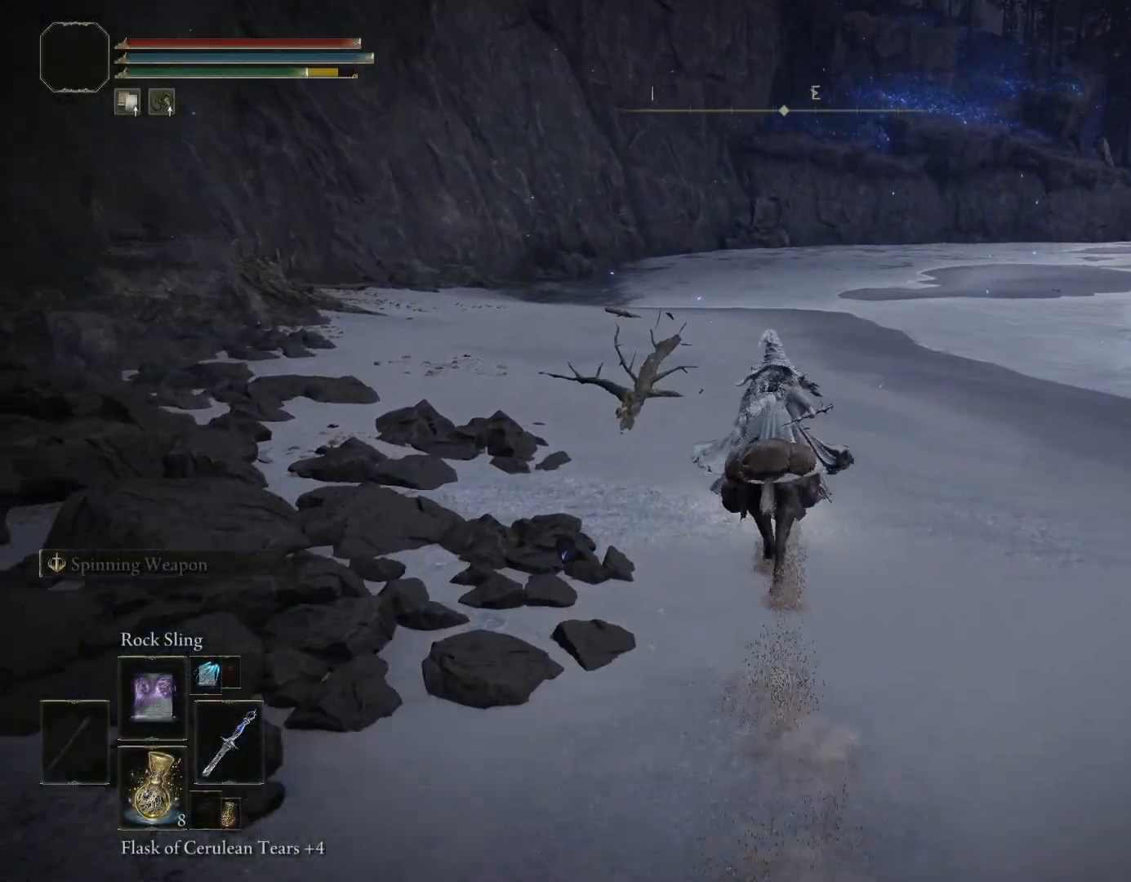
{"buttons": ["CIRCLE"], "left_stick": "up", "right_stick": "down-right", "events": [[467, "right_stick", "down-right"]]}
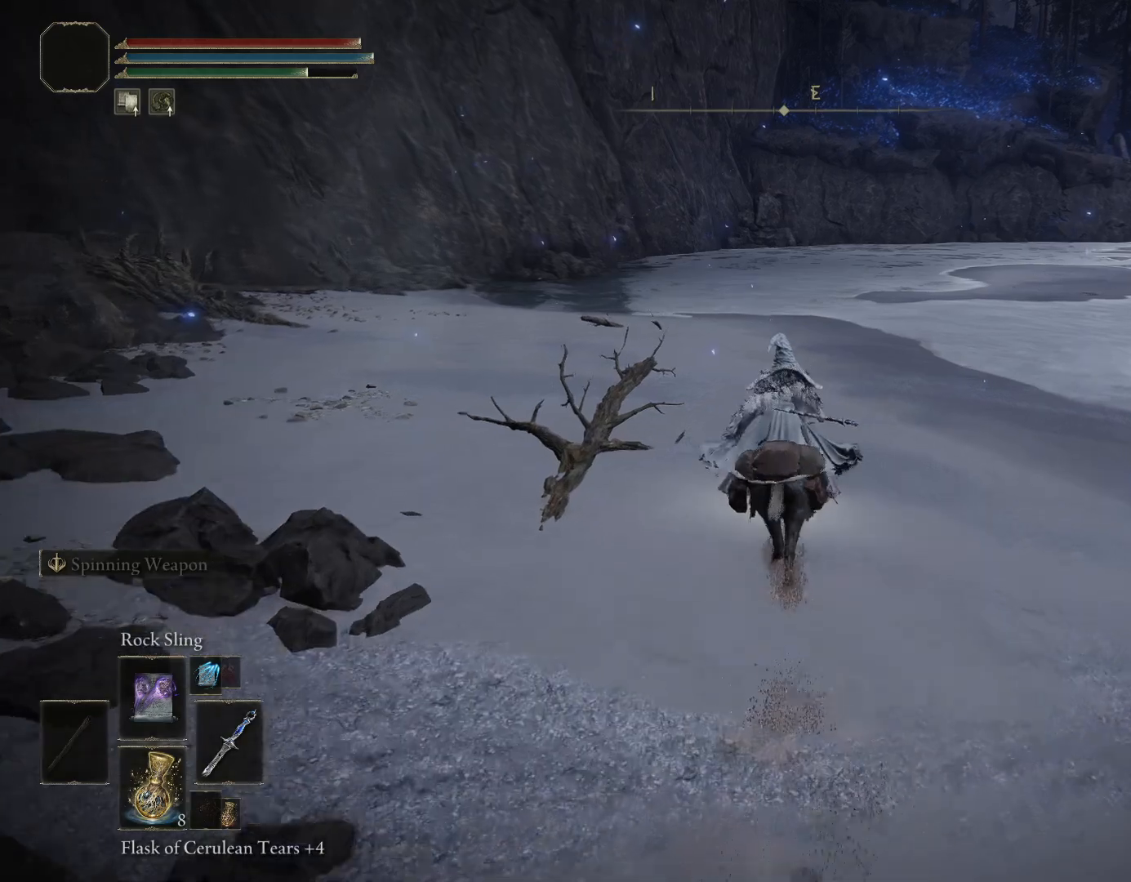
{"buttons": [], "left_stick": "up", "right_stick": "center", "events": [[383, "right_stick", "center"], [400, "CIRCLE", "up"]]}
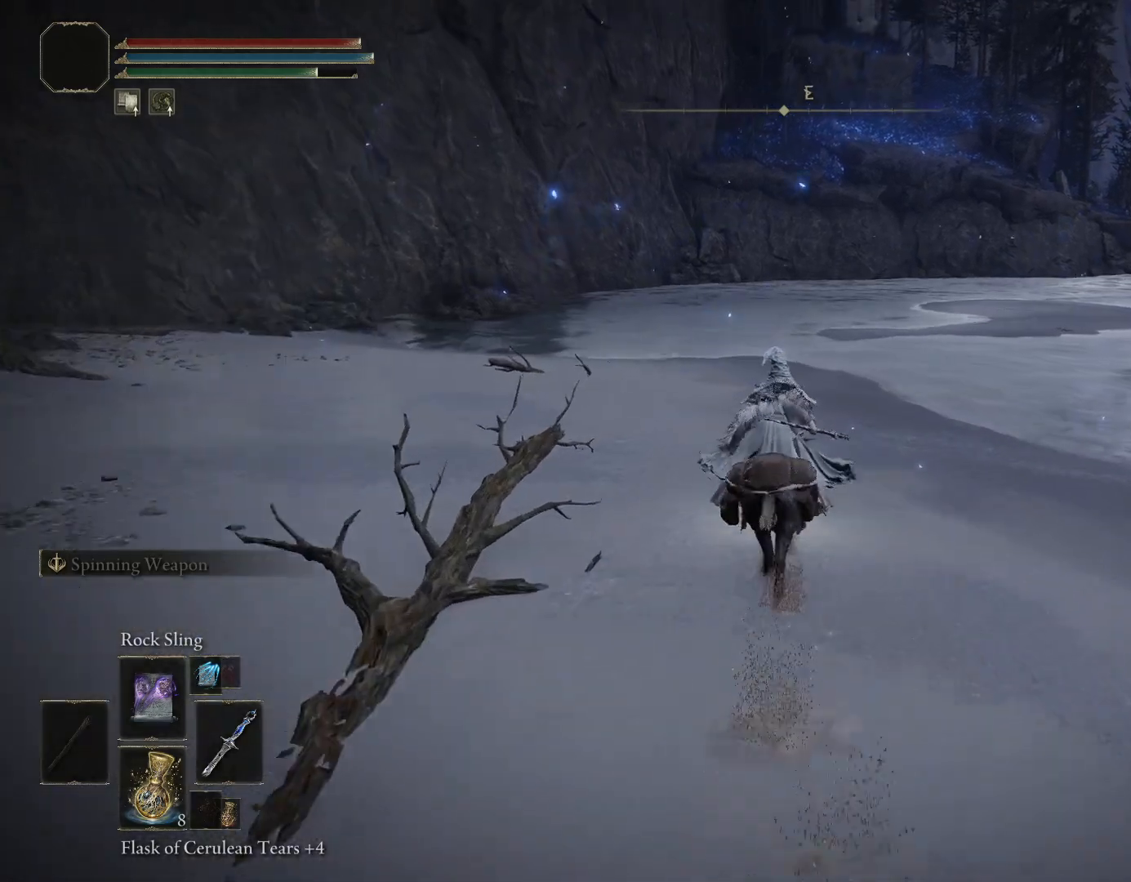
{"buttons": ["CIRCLE"], "left_stick": "up", "right_stick": "center", "events": [[467, "CIRCLE", "down"]]}
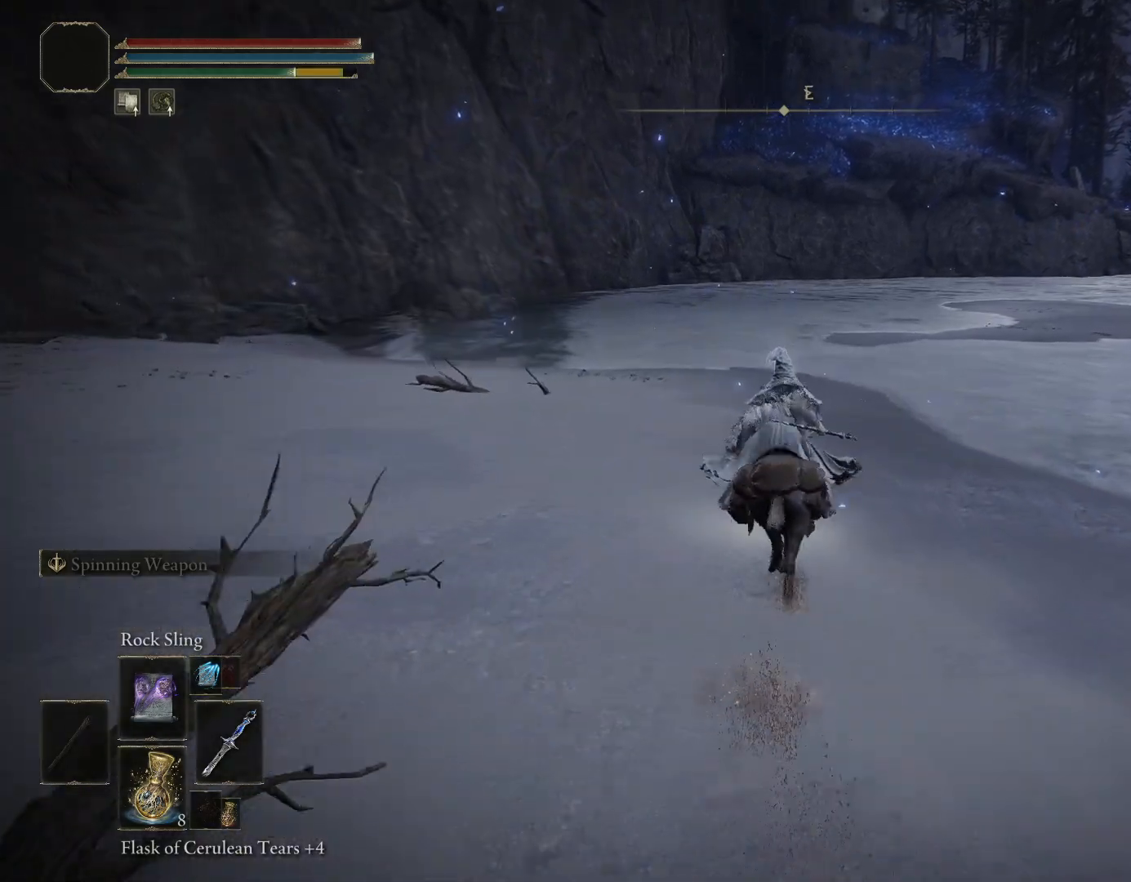
{"buttons": ["CIRCLE"], "left_stick": "up", "right_stick": "down", "events": [[17, "right_stick", "down-right"], [200, "right_stick", "center"], [417, "right_stick", "down"]]}
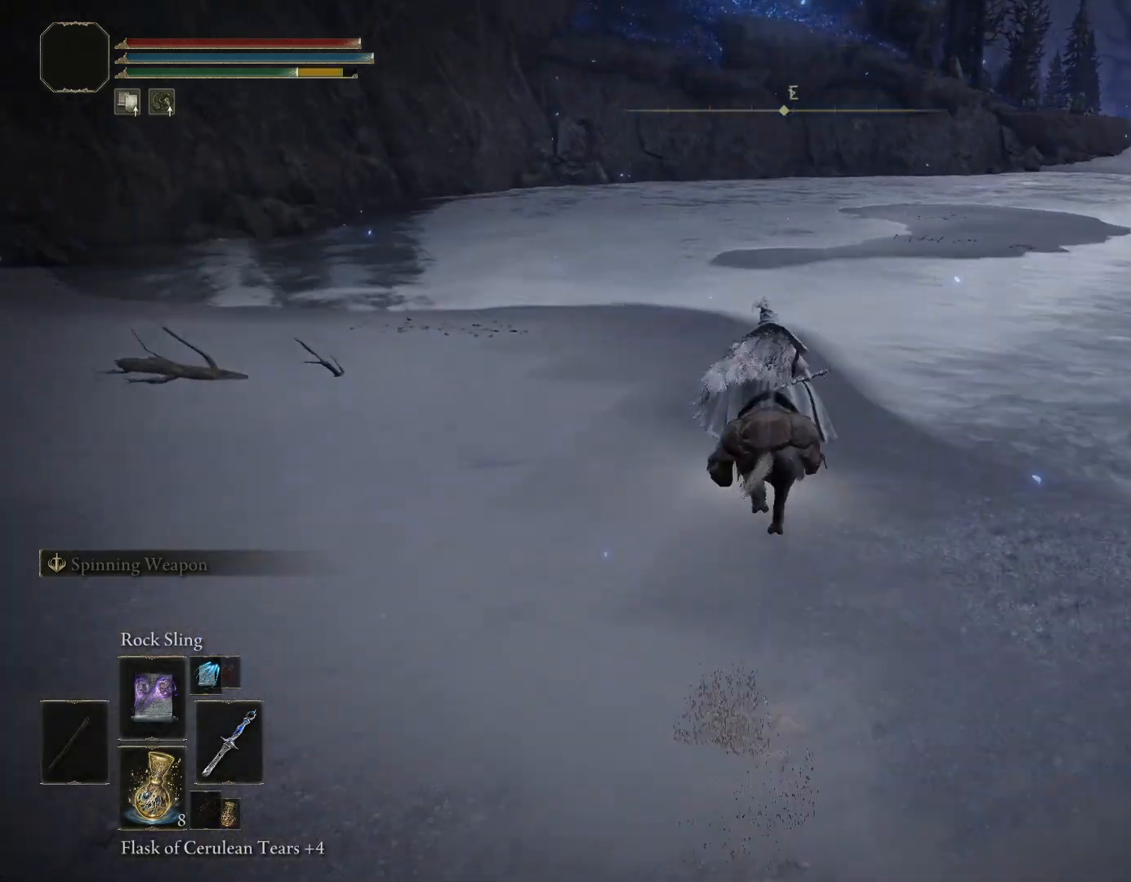
{"buttons": ["CIRCLE"], "left_stick": "up", "right_stick": "down", "events": []}
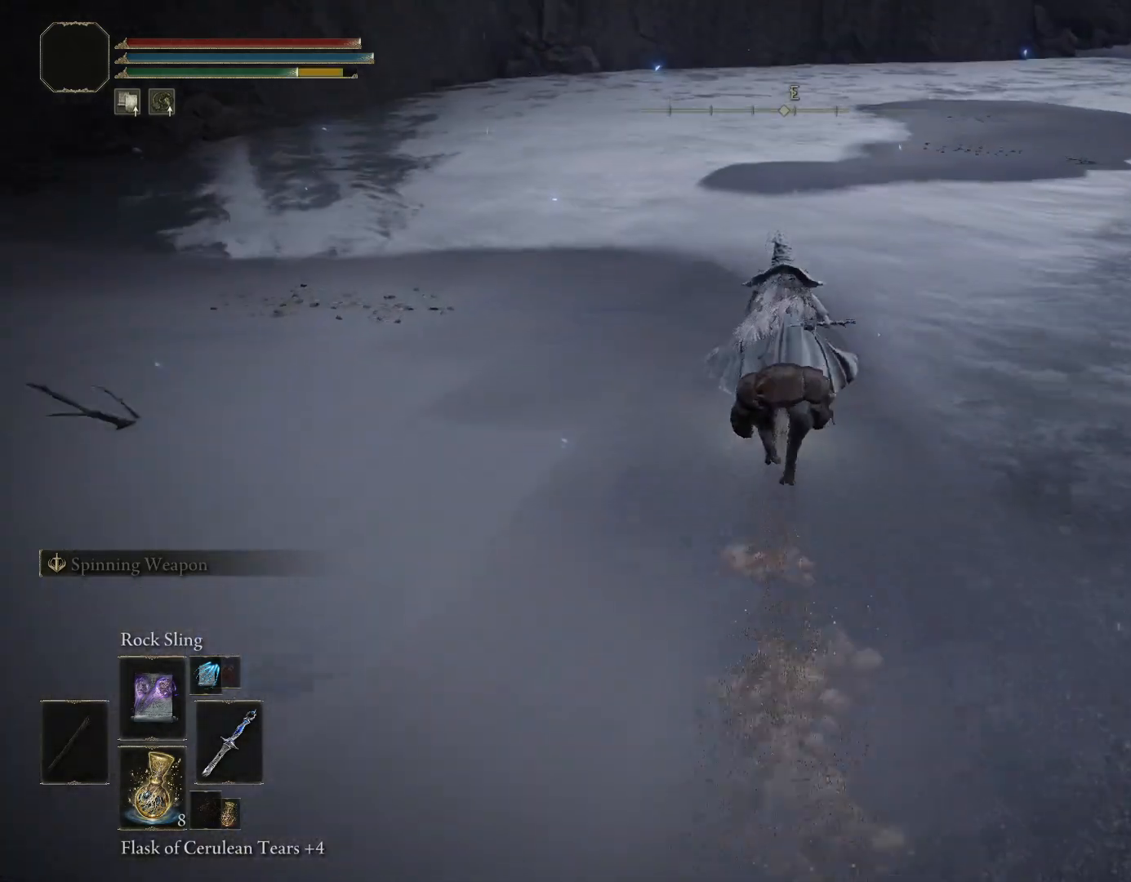
{"buttons": ["CIRCLE"], "left_stick": "up", "right_stick": "down", "events": []}
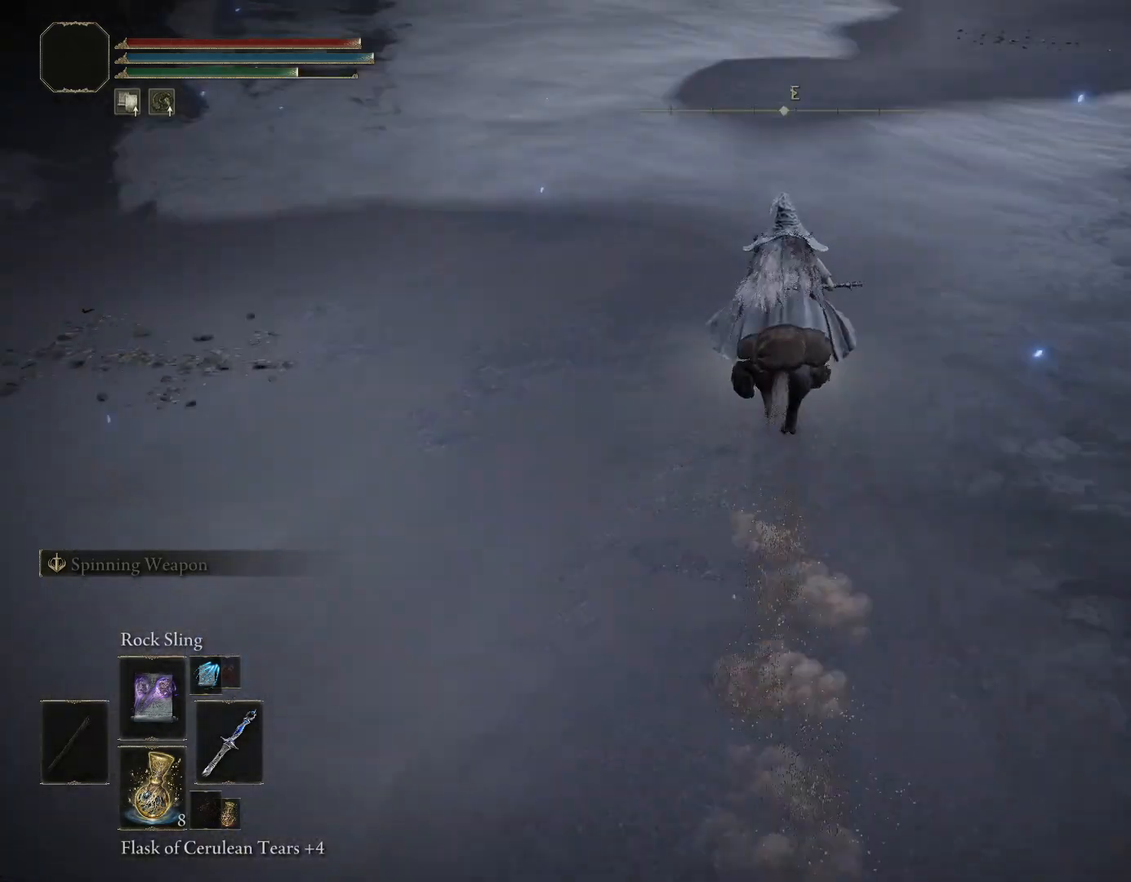
{"buttons": ["CIRCLE"], "left_stick": "up", "right_stick": "center", "events": [[83, "right_stick", "center"], [233, "right_stick", "right"], [483, "right_stick", "center"]]}
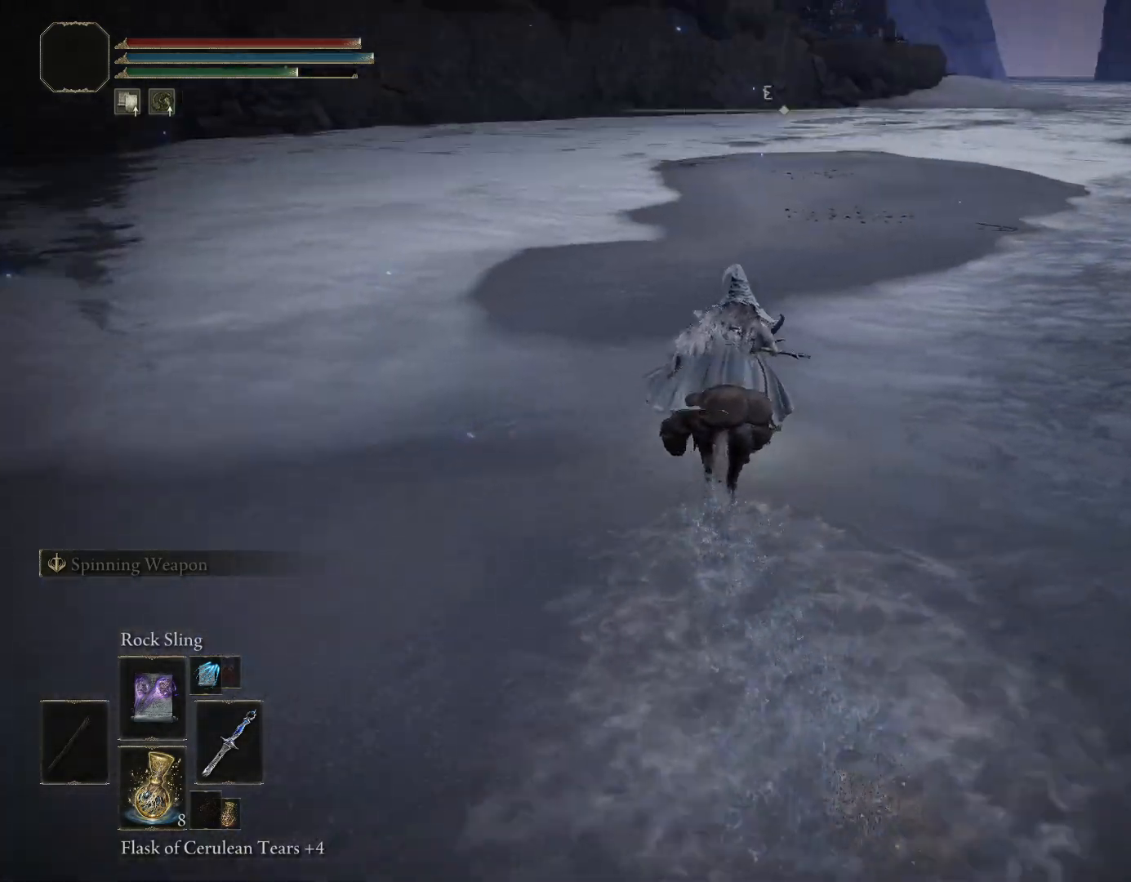
{"buttons": ["CIRCLE"], "left_stick": "up", "right_stick": "center", "events": [[167, "right_stick", "right"], [367, "right_stick", "center"]]}
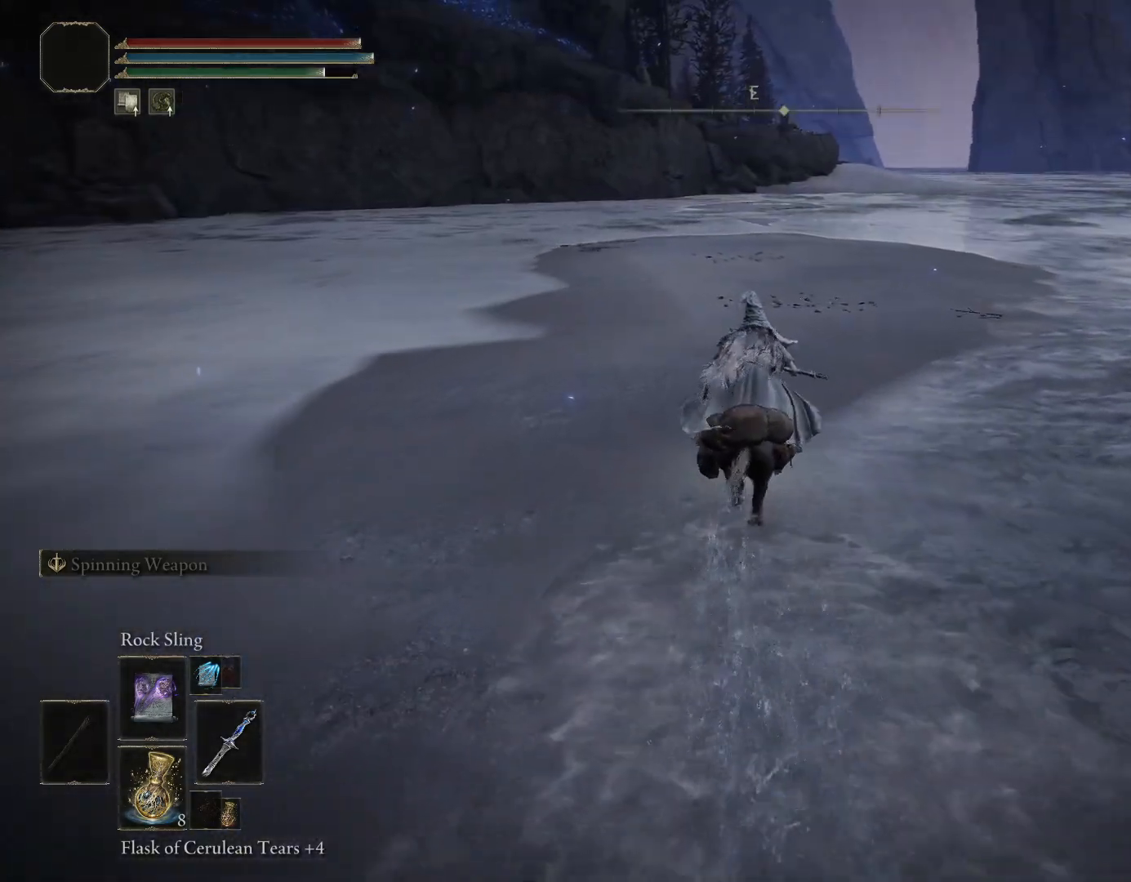
{"buttons": ["CIRCLE"], "left_stick": "up", "right_stick": "center", "events": []}
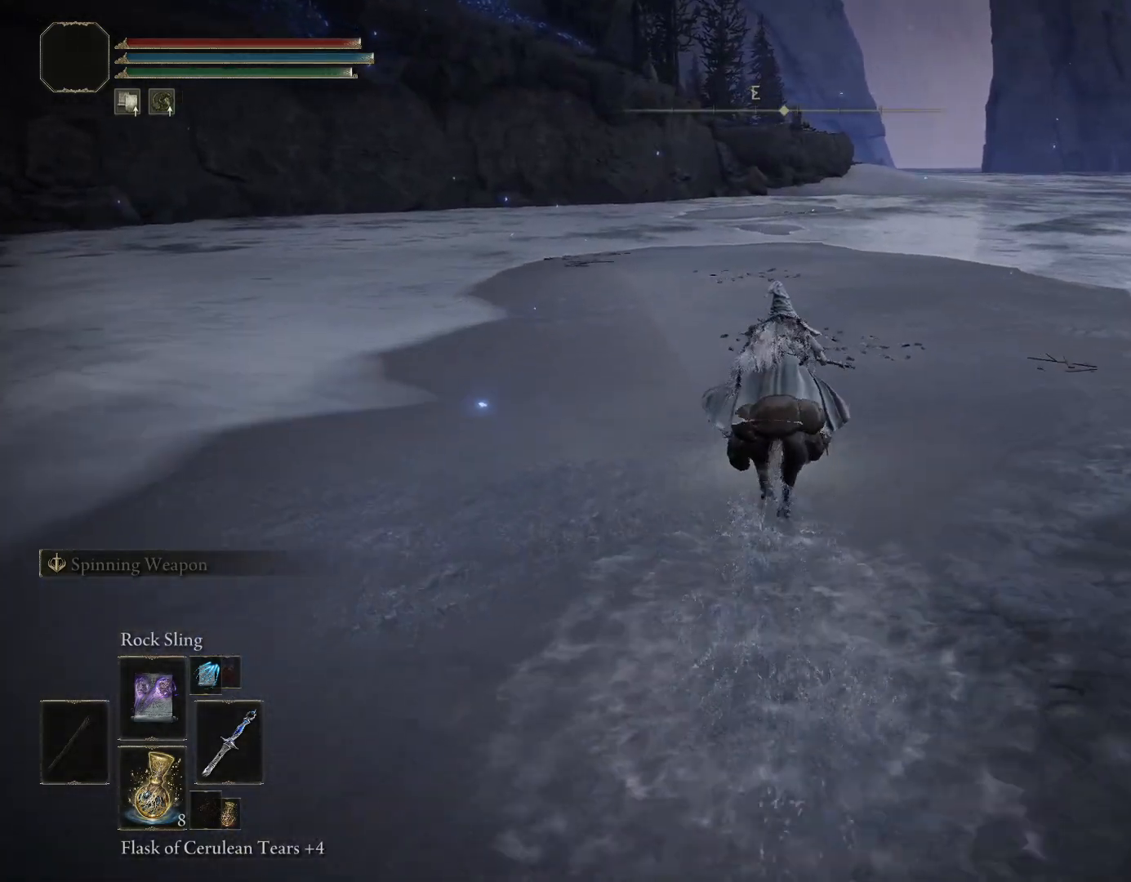
{"buttons": ["CIRCLE"], "left_stick": "up", "right_stick": "center", "events": []}
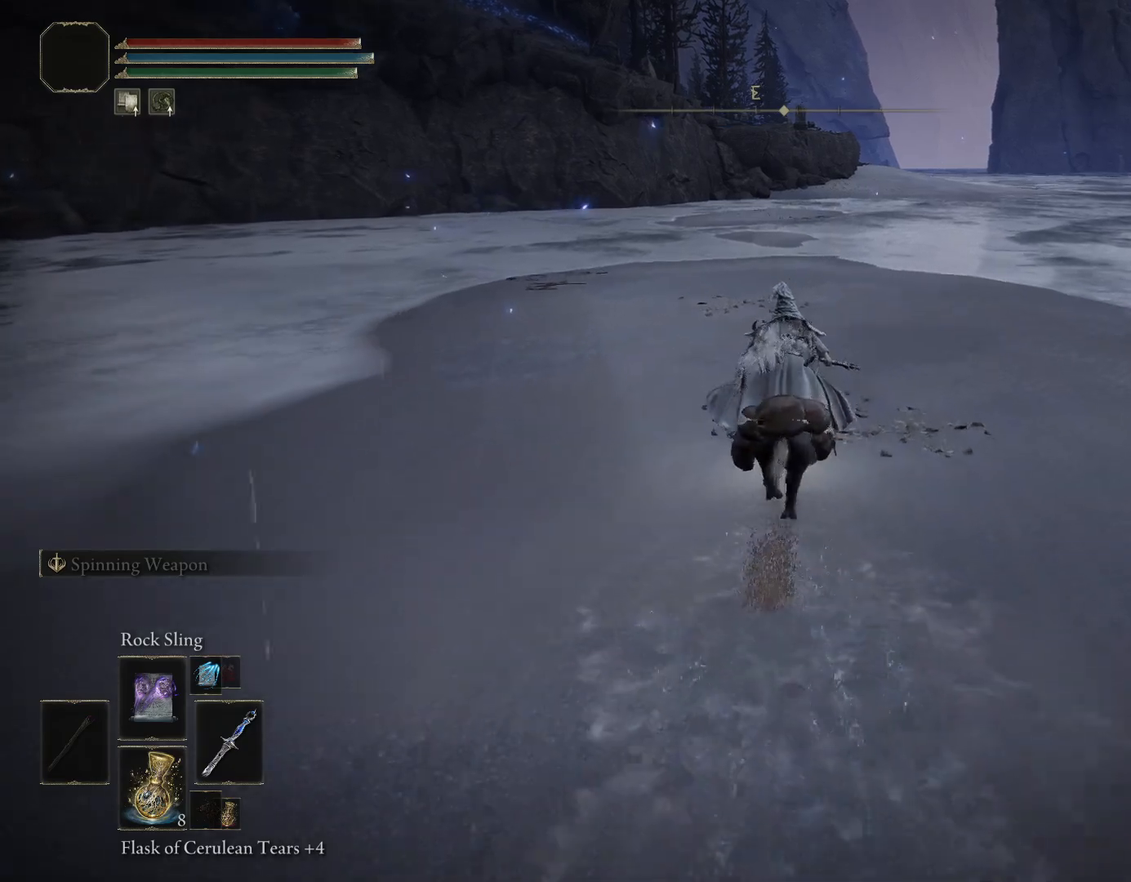
{"buttons": [], "left_stick": "up", "right_stick": "center", "events": [[117, "CIRCLE", "up"]]}
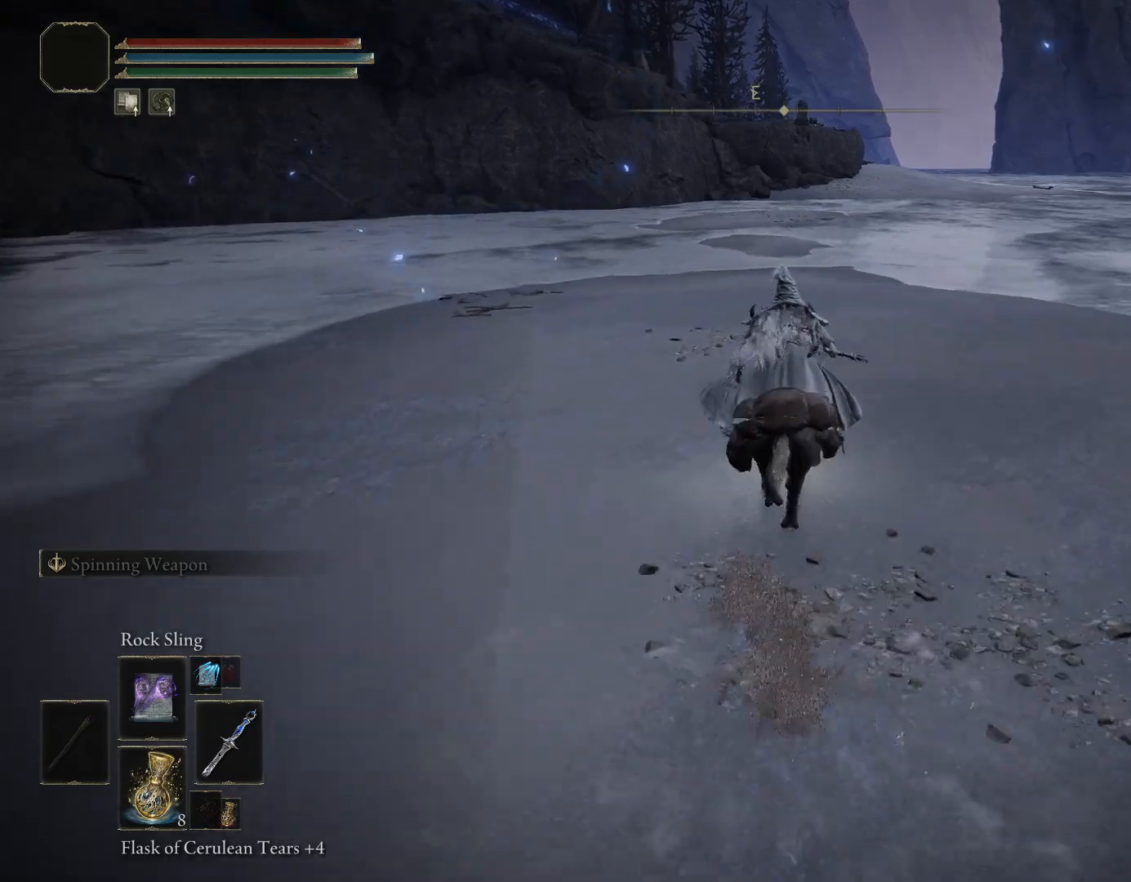
{"buttons": ["CIRCLE"], "left_stick": "up", "right_stick": "center", "events": [[67, "CIRCLE", "down"]]}
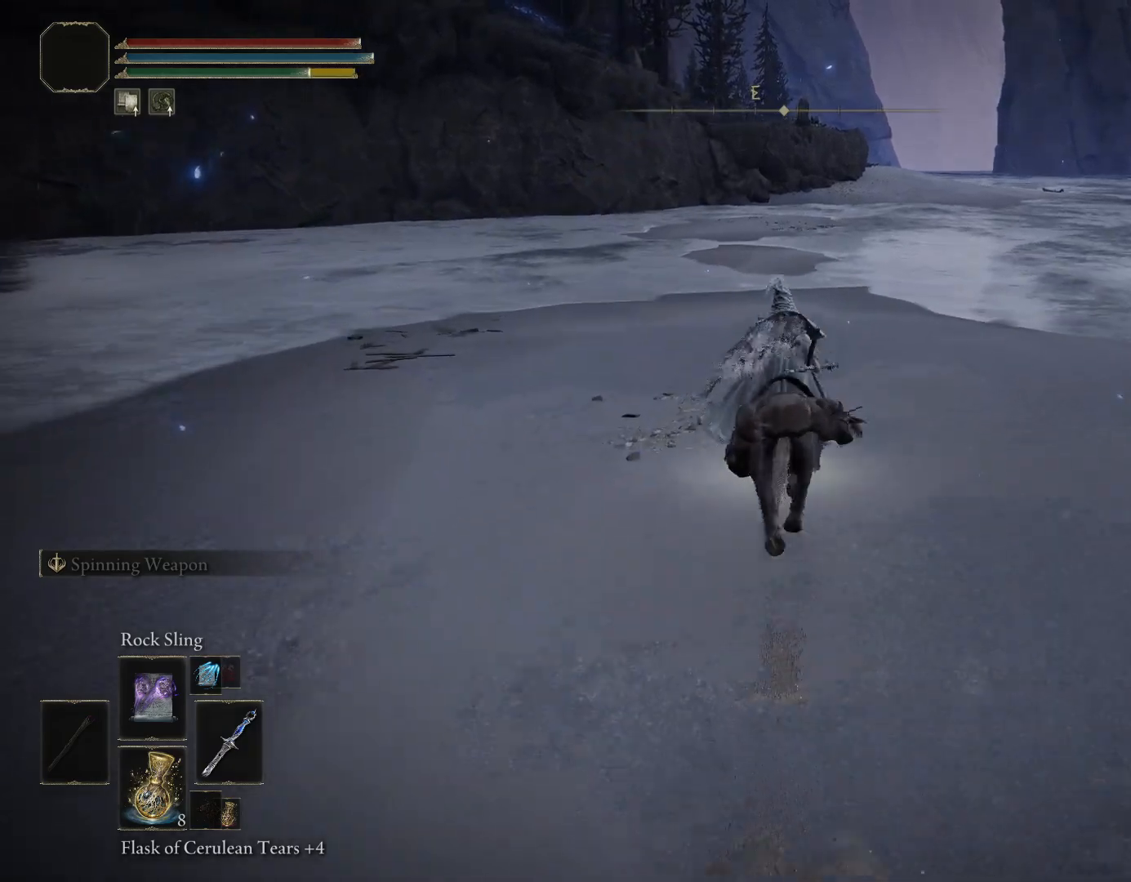
{"buttons": ["CIRCLE"], "left_stick": "up", "right_stick": "center", "events": []}
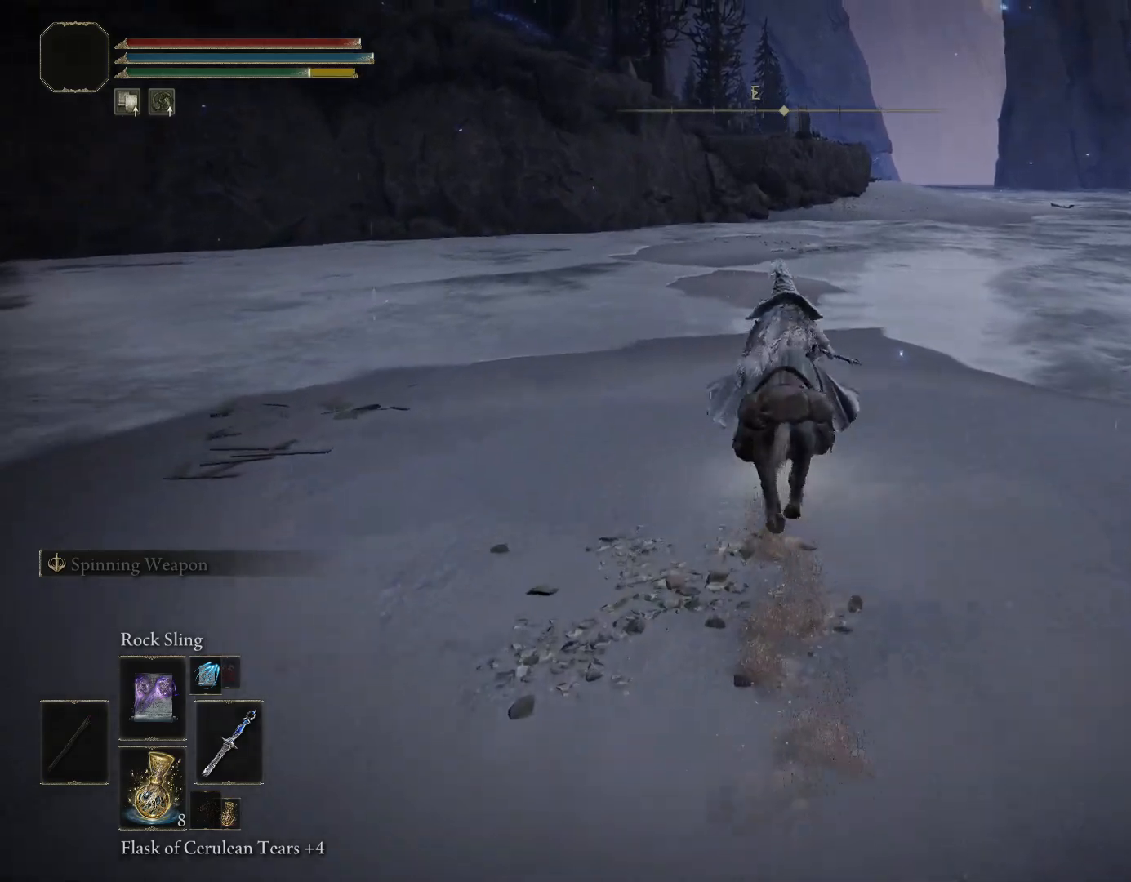
{"buttons": ["CIRCLE"], "left_stick": "up", "right_stick": "center", "events": []}
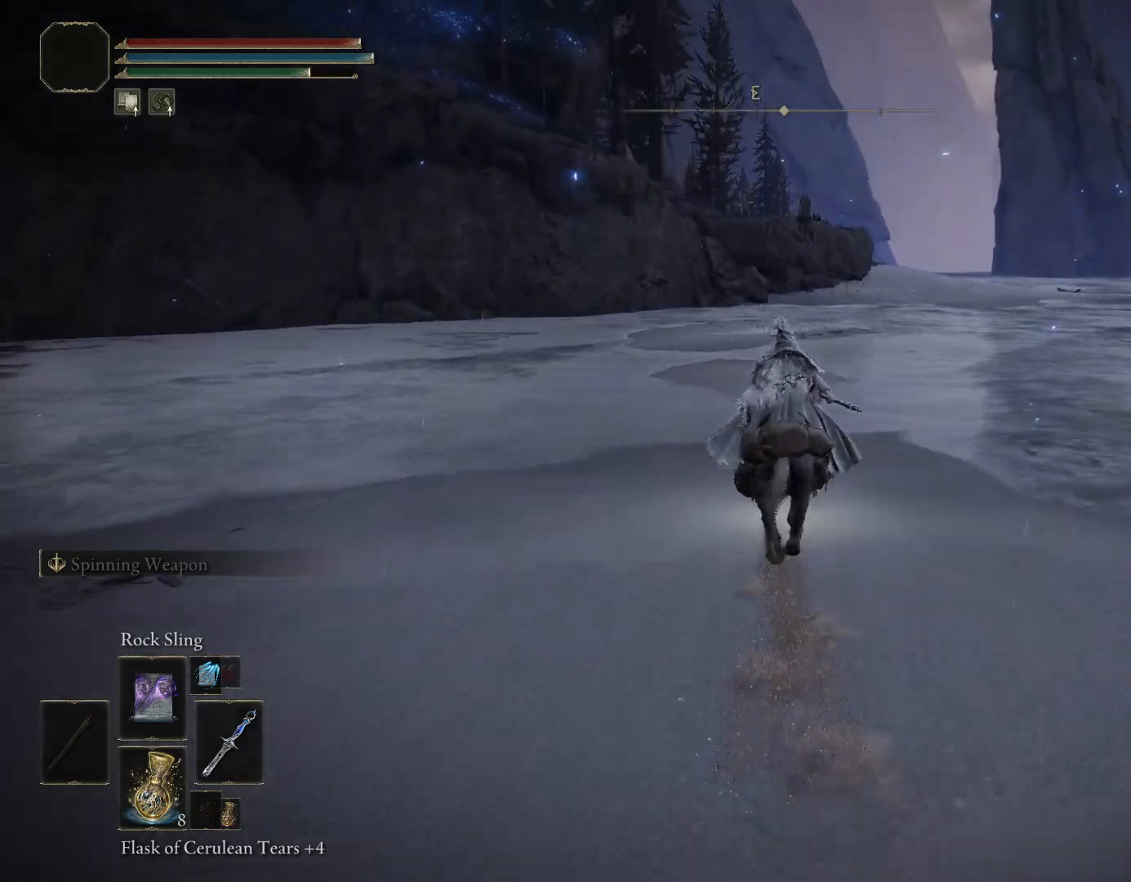
{"buttons": ["CIRCLE"], "left_stick": "up", "right_stick": "down", "events": [[483, "right_stick", "down"]]}
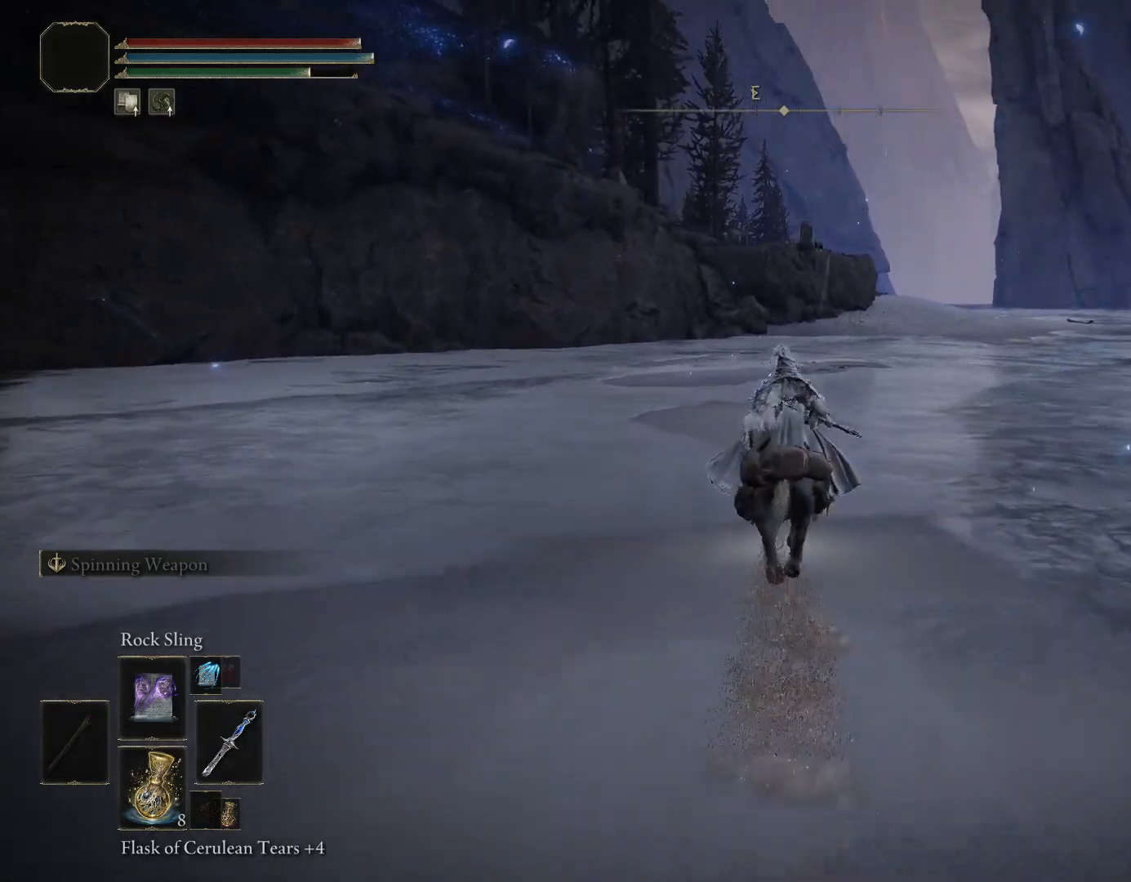
{"buttons": ["CIRCLE"], "left_stick": "up", "right_stick": "down", "events": []}
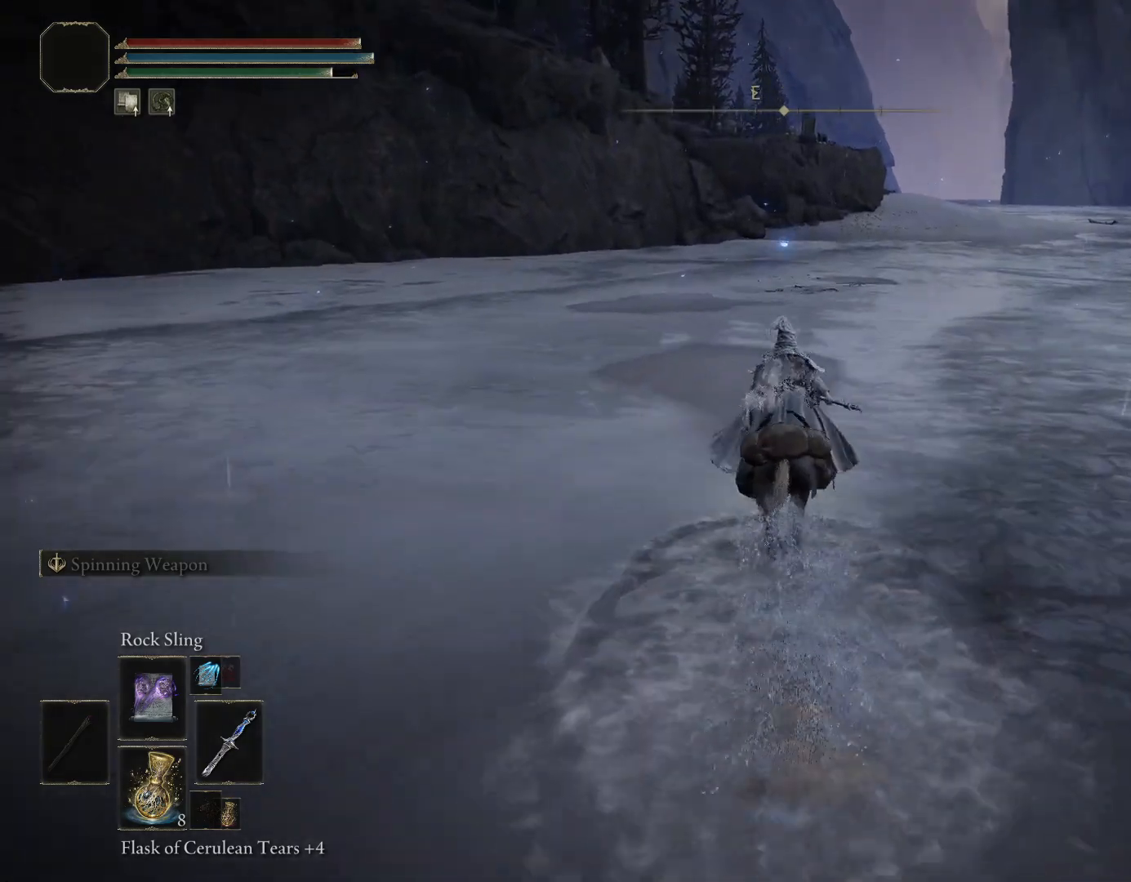
{"buttons": [], "left_stick": "up", "right_stick": "down", "events": [[367, "CIRCLE", "up"]]}
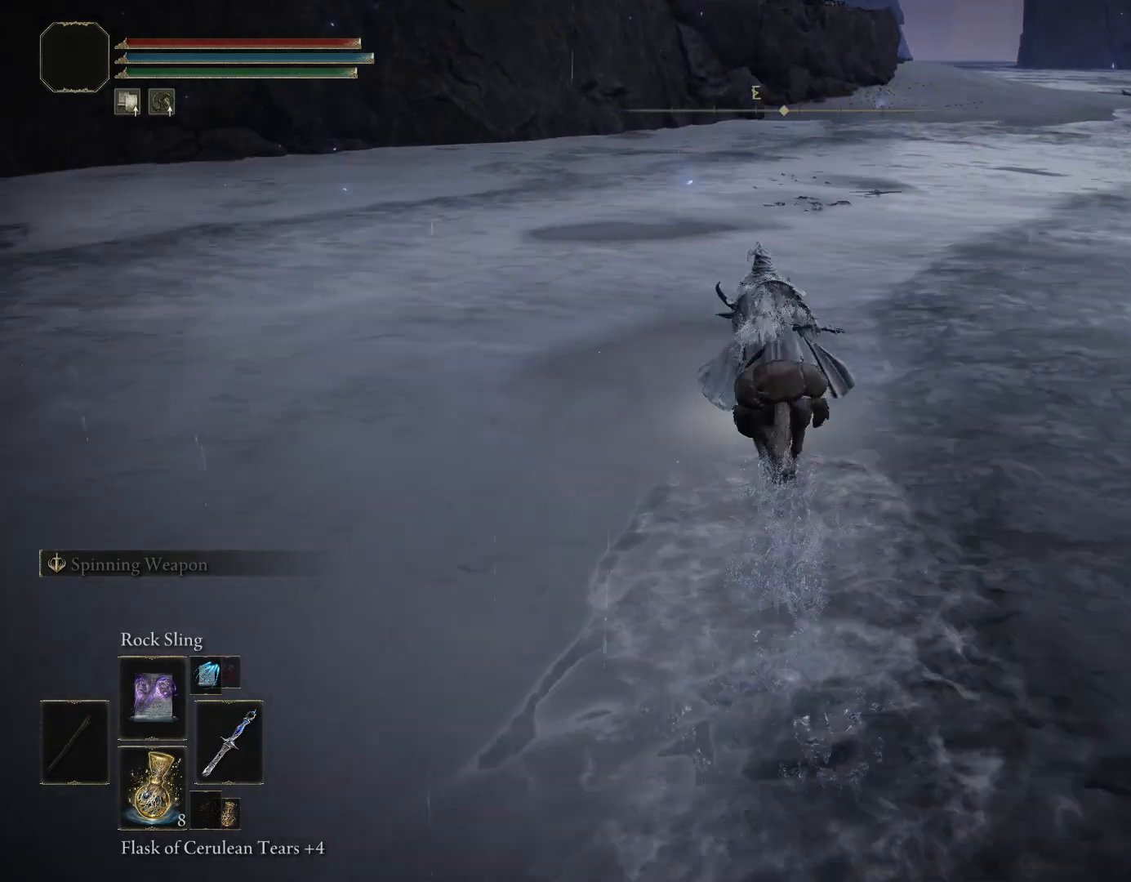
{"buttons": ["CIRCLE"], "left_stick": "up", "right_stick": "down", "events": [[500, "CIRCLE", "down"]]}